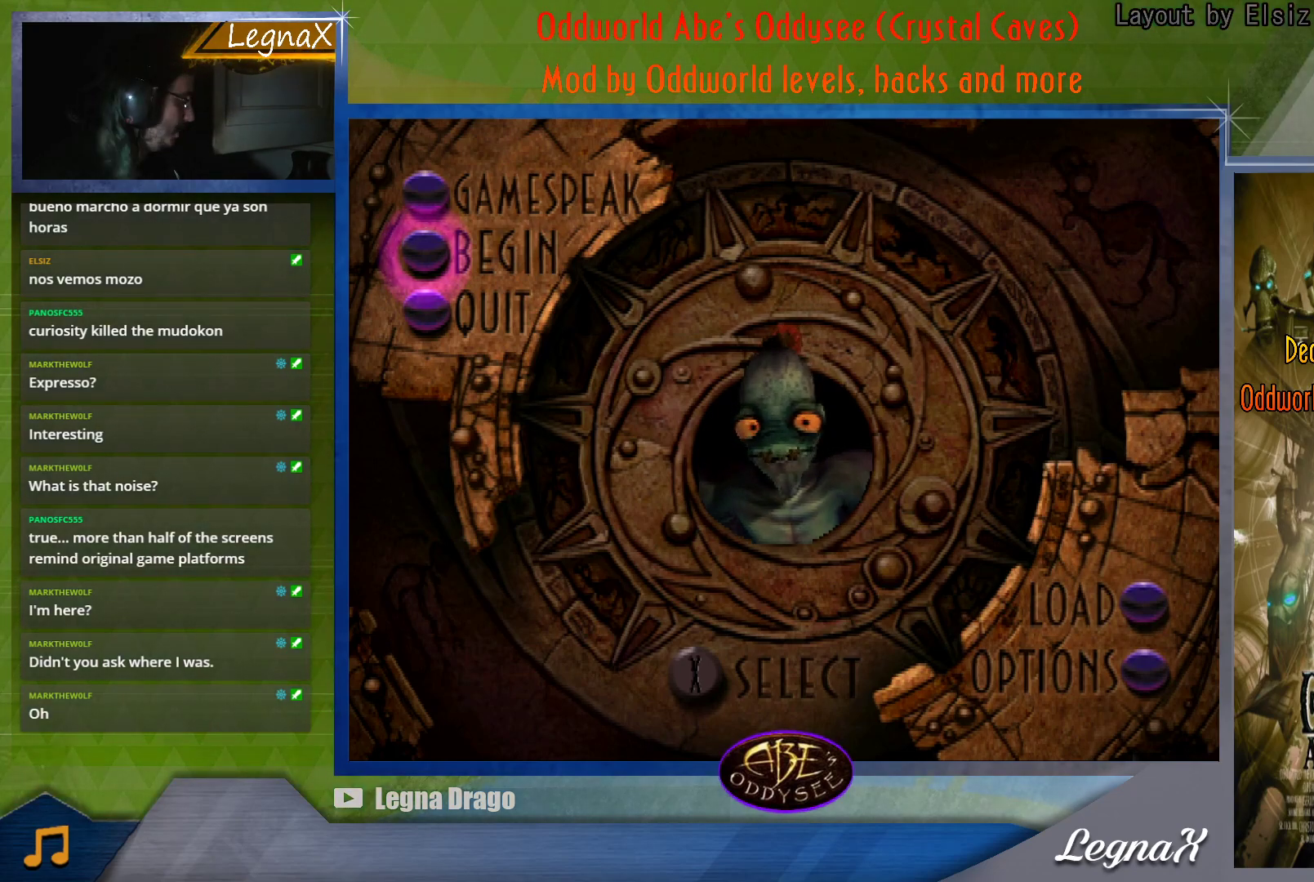
Gameplay with a controller (PlayStation layout); each line is a JSON object with the inputs held at the frame after it. "button_events" lists button changes between this image and that frame as [ms after this image, input, new state], when the widget could be followed in between (sticks are given only as held states). Not read: L3 R3 right_stick.
{"buttons": [], "left_stick": "down", "button_events": []}
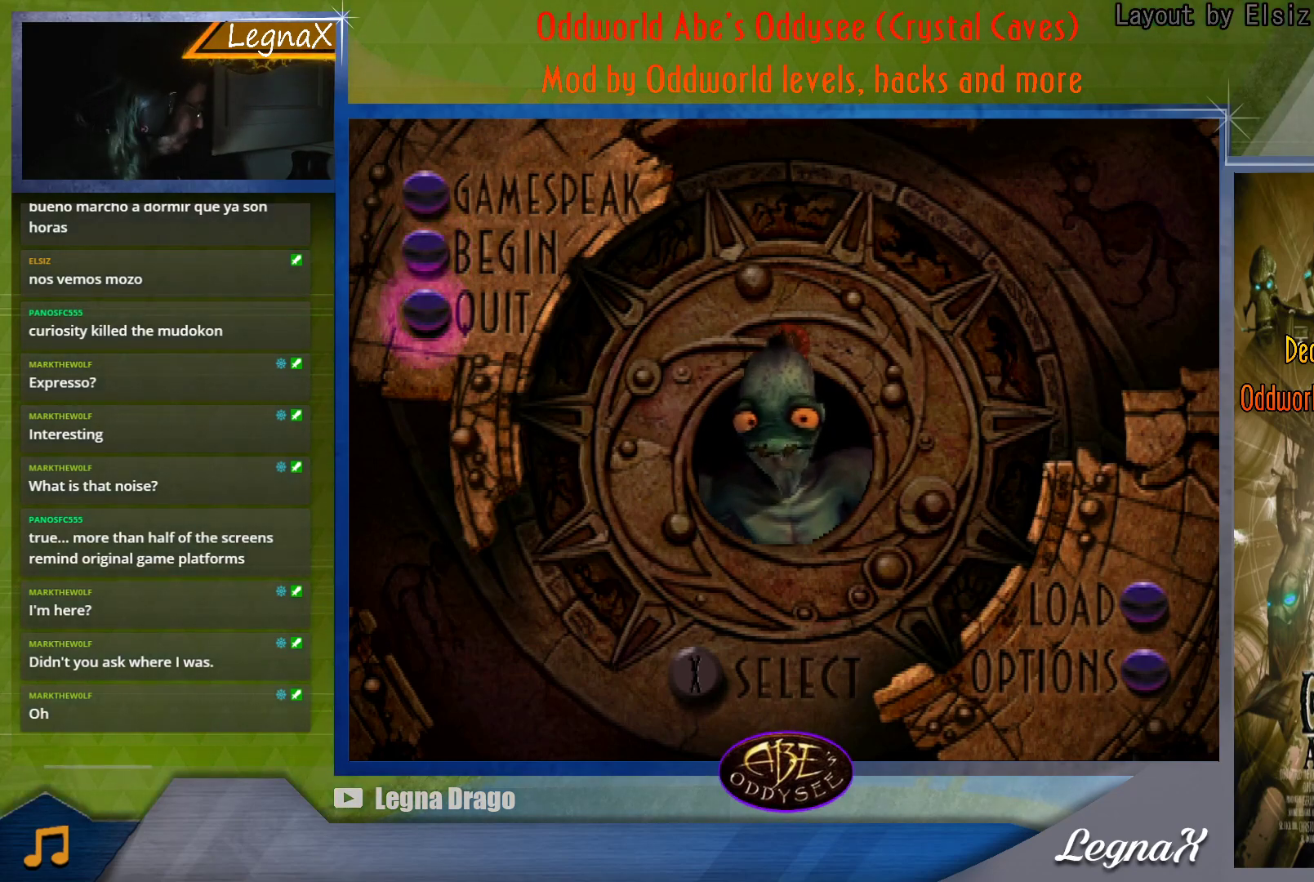
{"buttons": [], "left_stick": "center", "button_events": []}
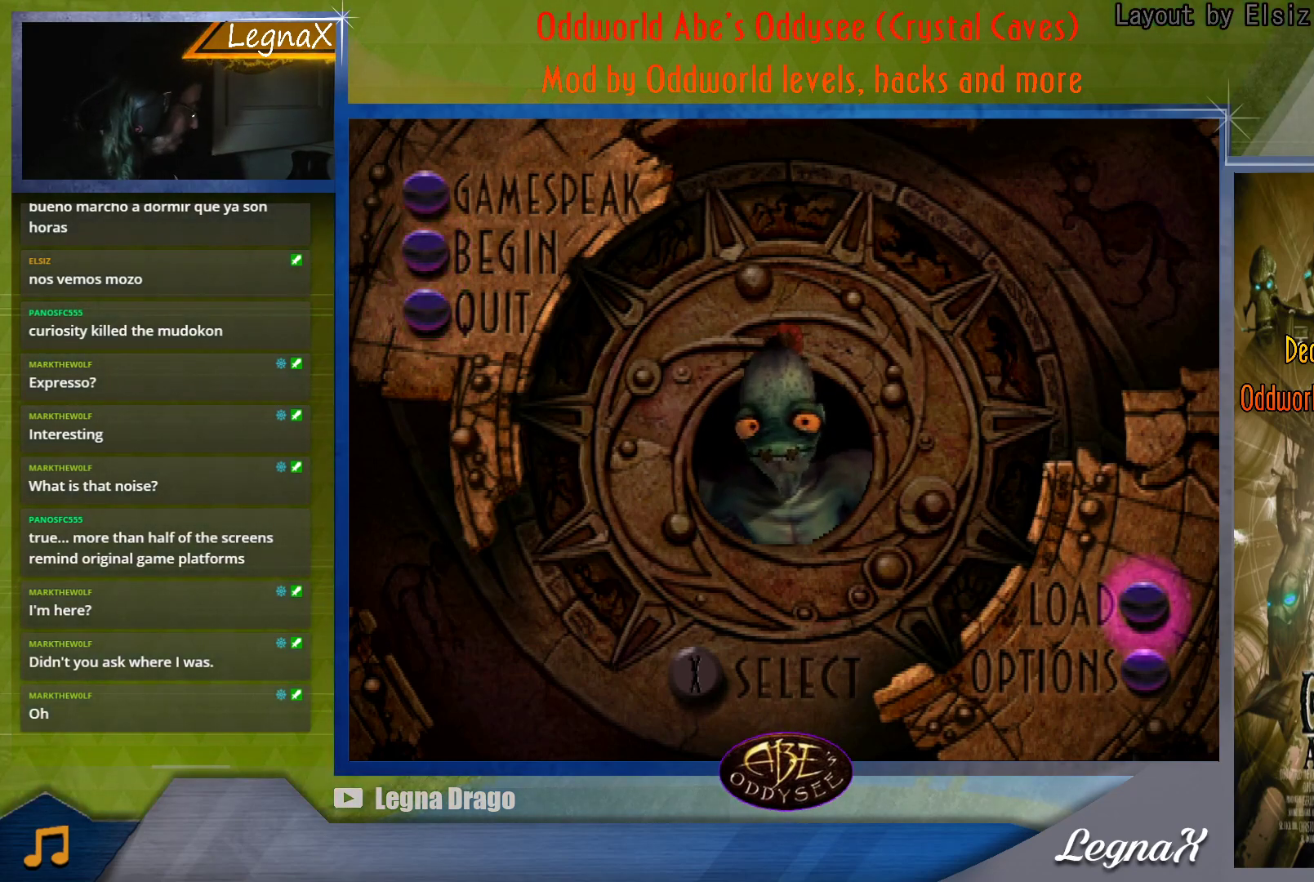
{"buttons": [], "left_stick": "center", "button_events": [[17, "CROSS", "down"], [100, "CROSS", "up"]]}
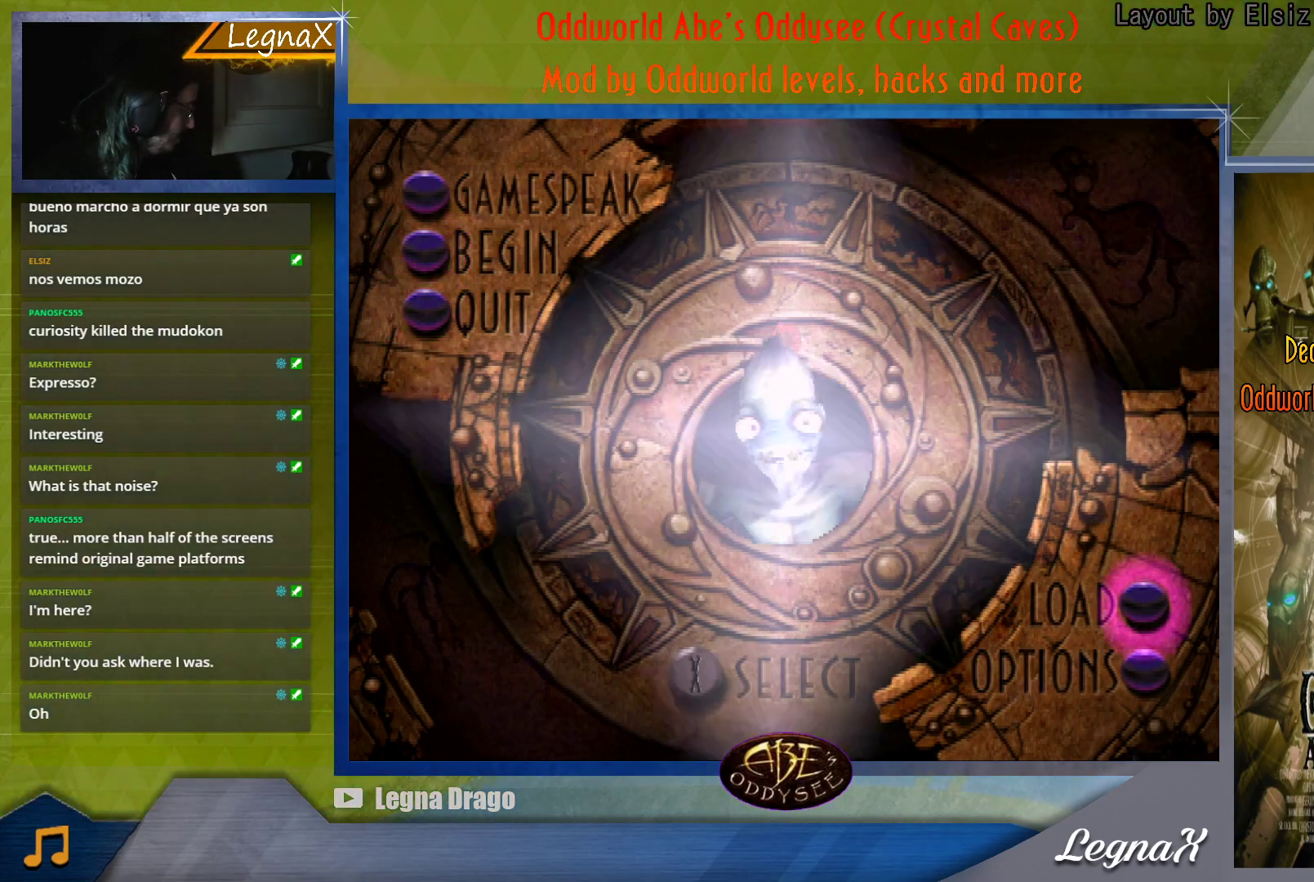
{"buttons": [], "left_stick": "center", "button_events": []}
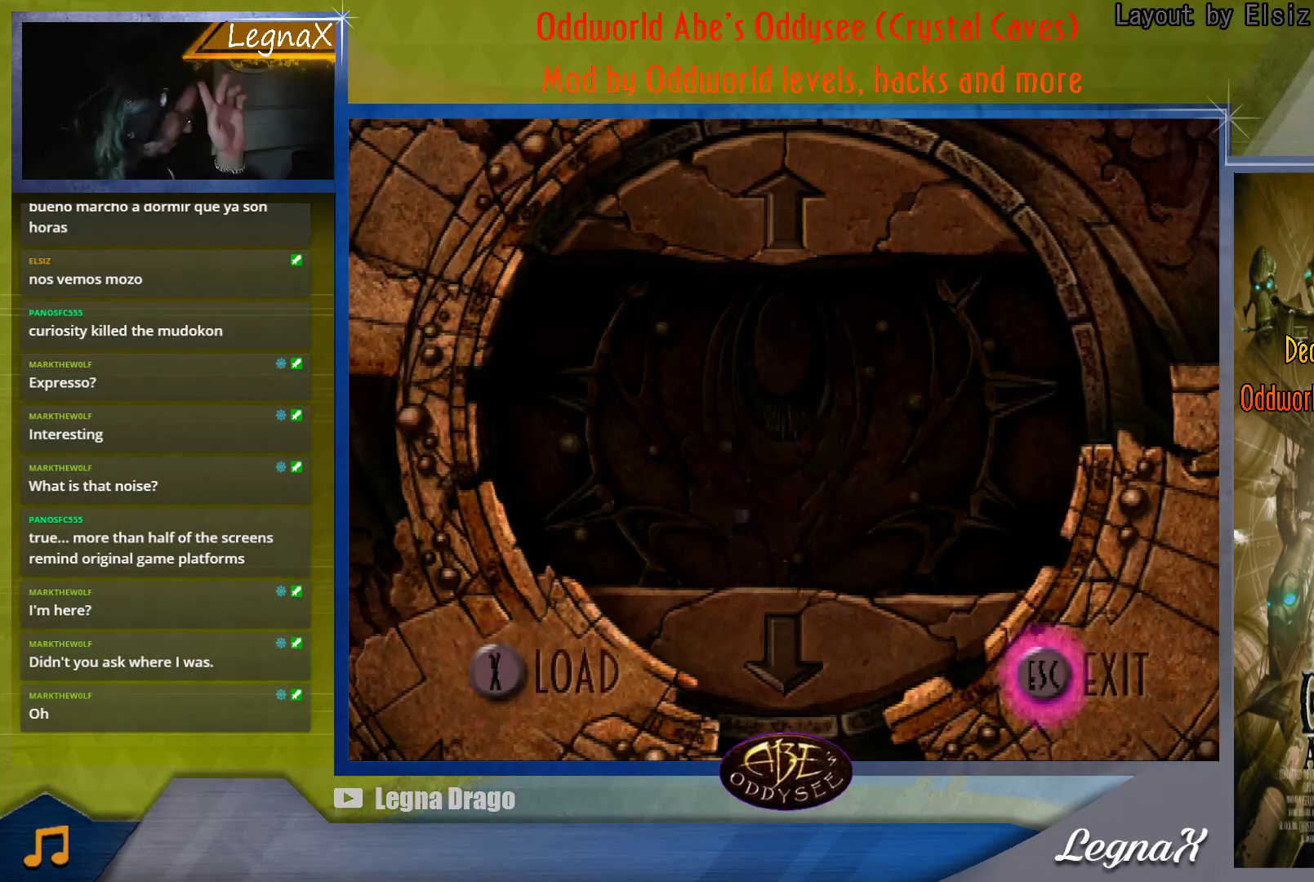
{"buttons": [], "left_stick": "center", "button_events": []}
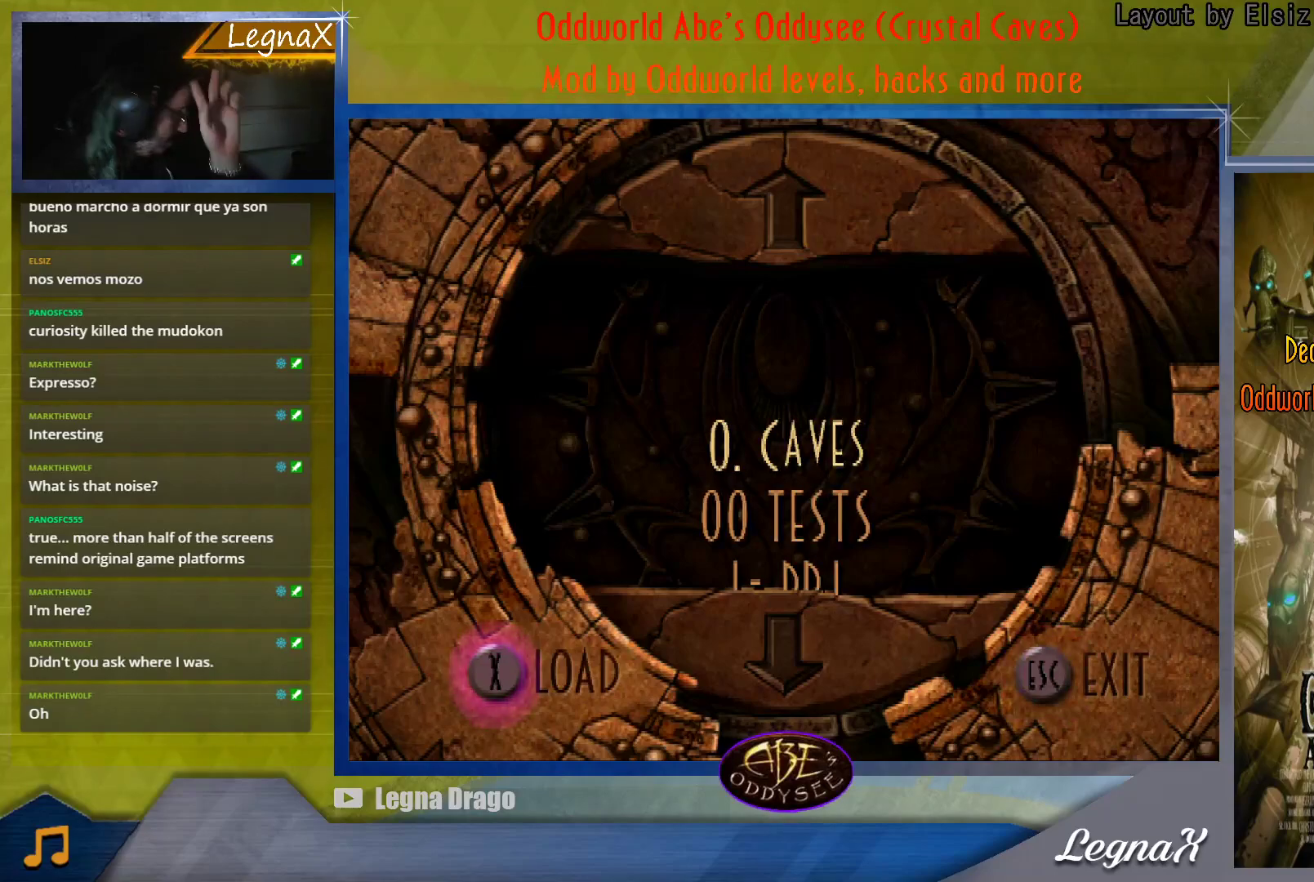
{"buttons": [], "left_stick": "down", "button_events": []}
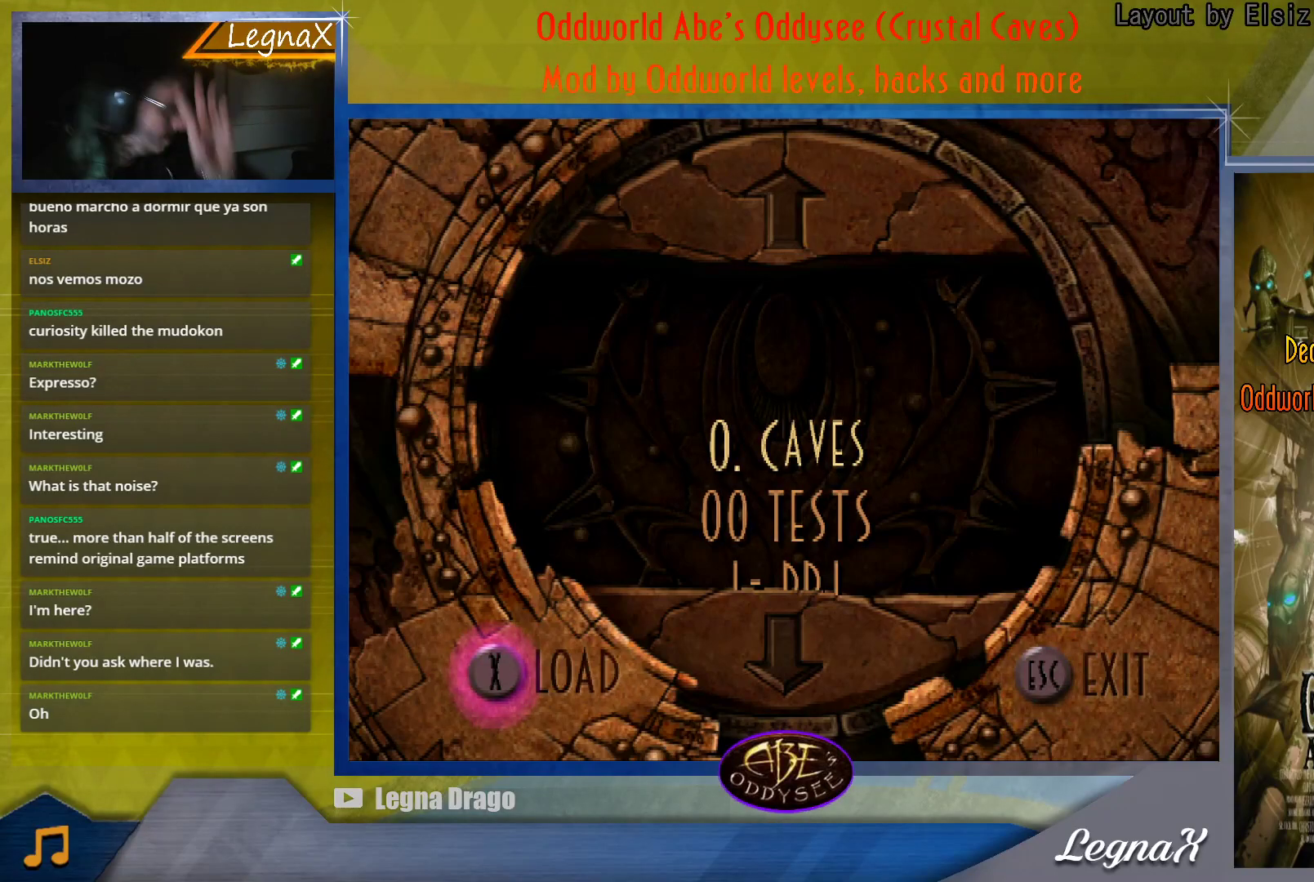
{"buttons": [], "left_stick": "center", "button_events": []}
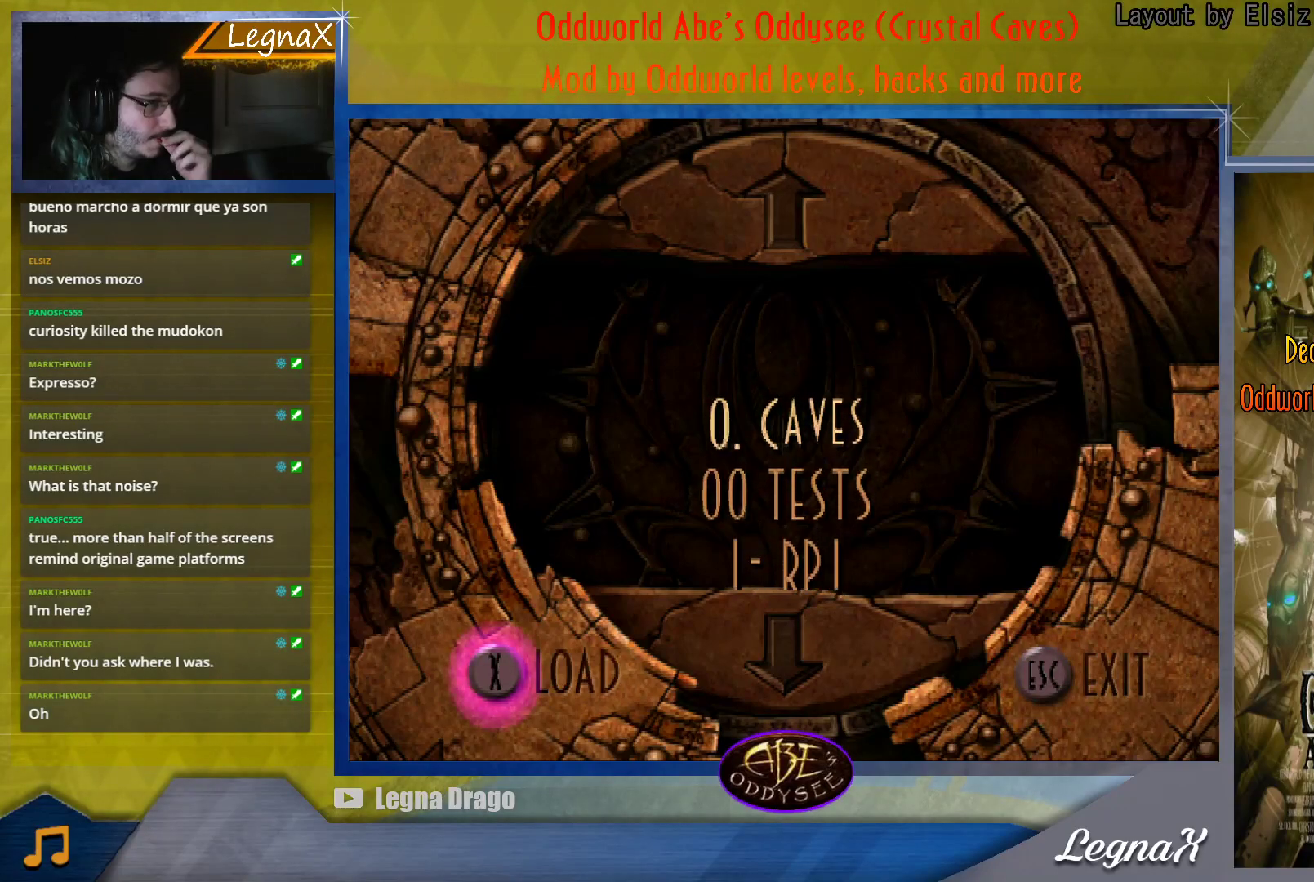
{"buttons": [], "left_stick": "center", "button_events": [[183, "CROSS", "down"], [300, "CROSS", "up"]]}
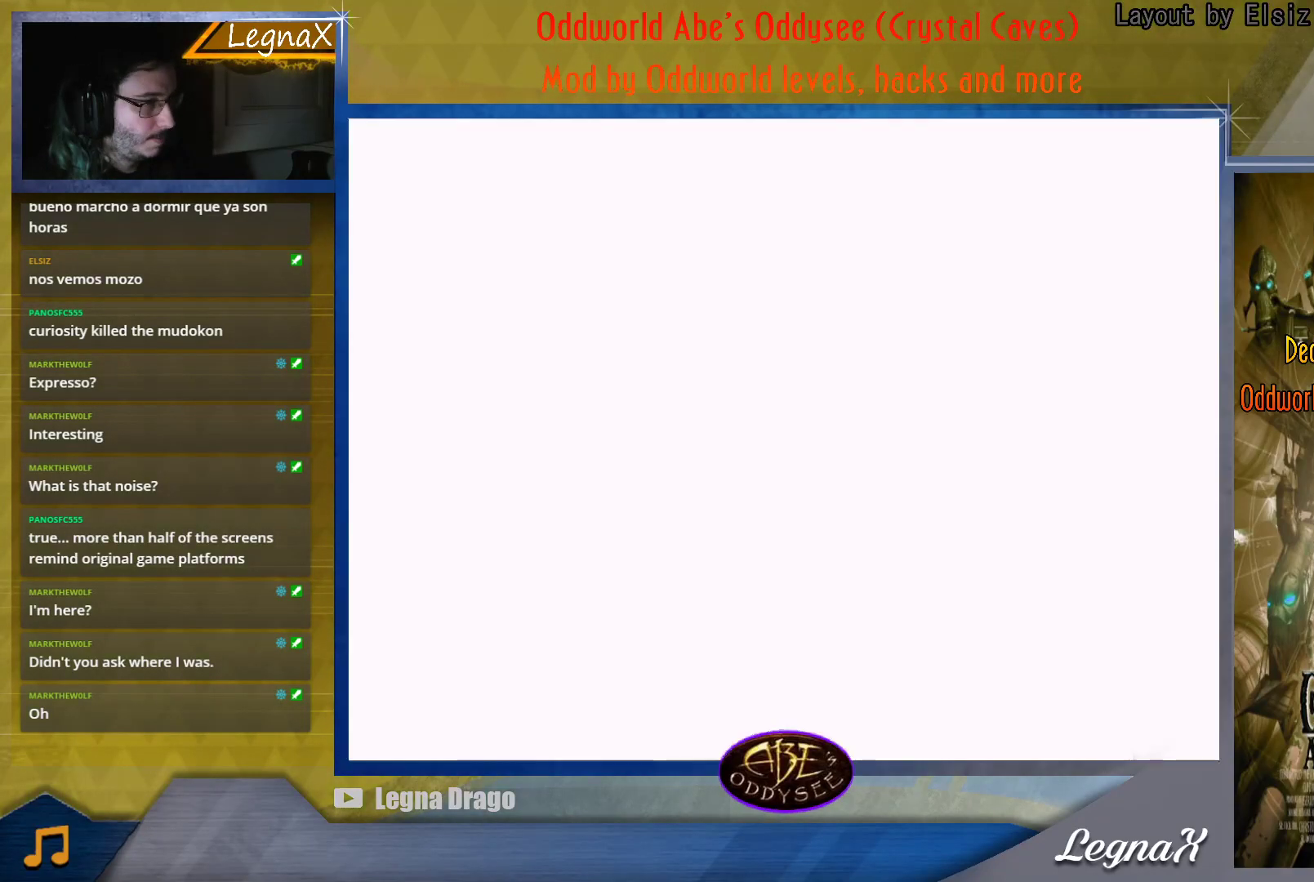
{"buttons": [], "left_stick": "center", "button_events": []}
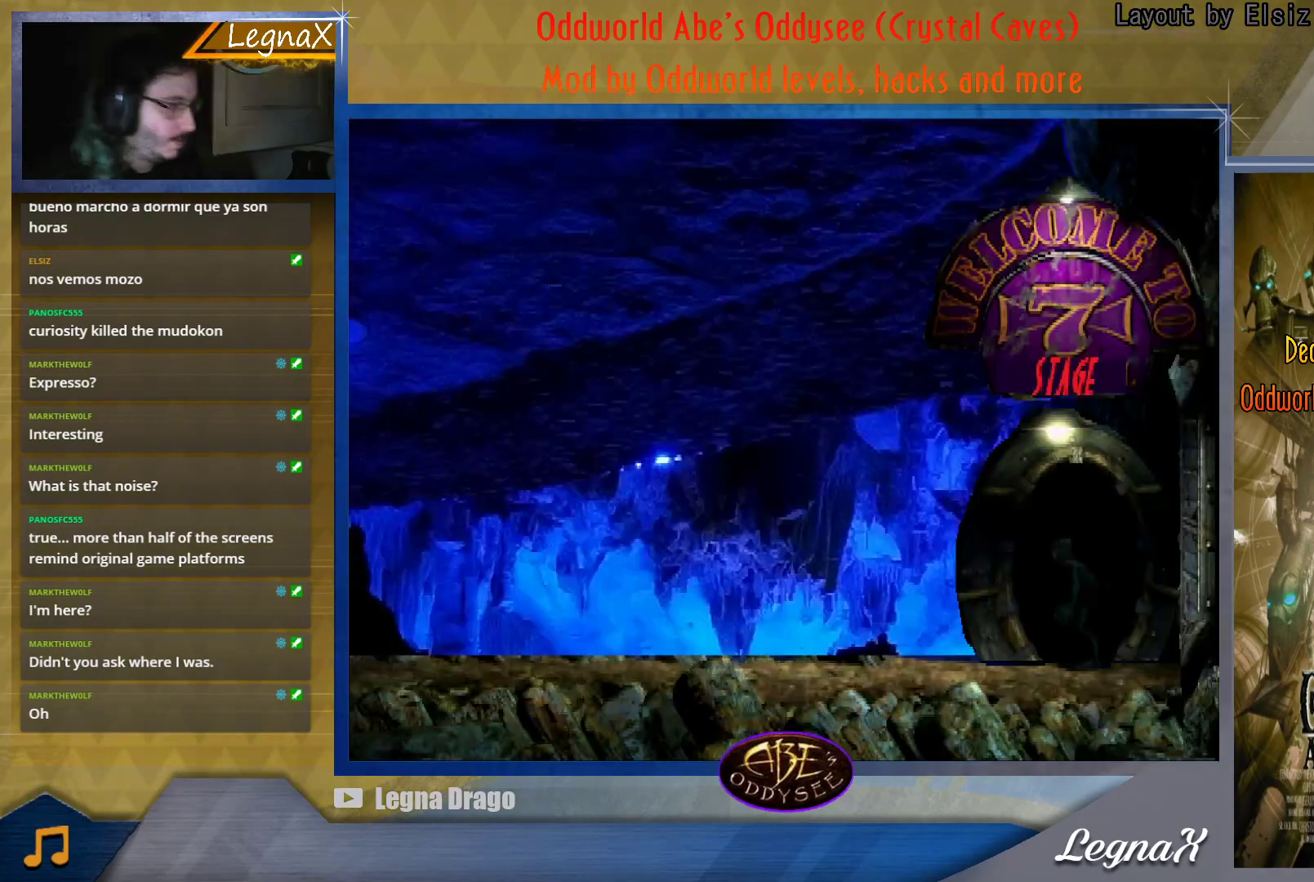
{"buttons": [], "left_stick": "left", "button_events": []}
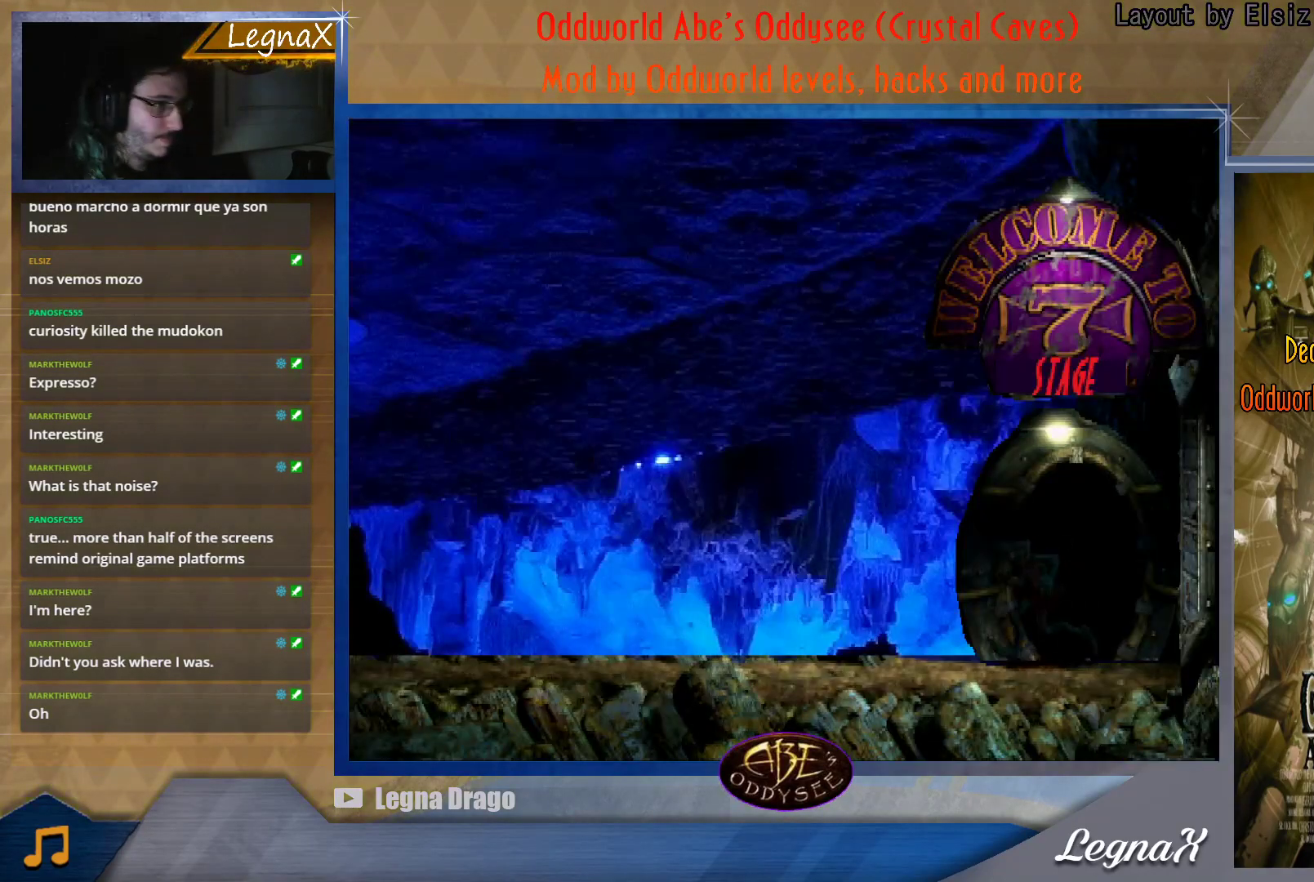
{"buttons": [], "left_stick": "left", "button_events": []}
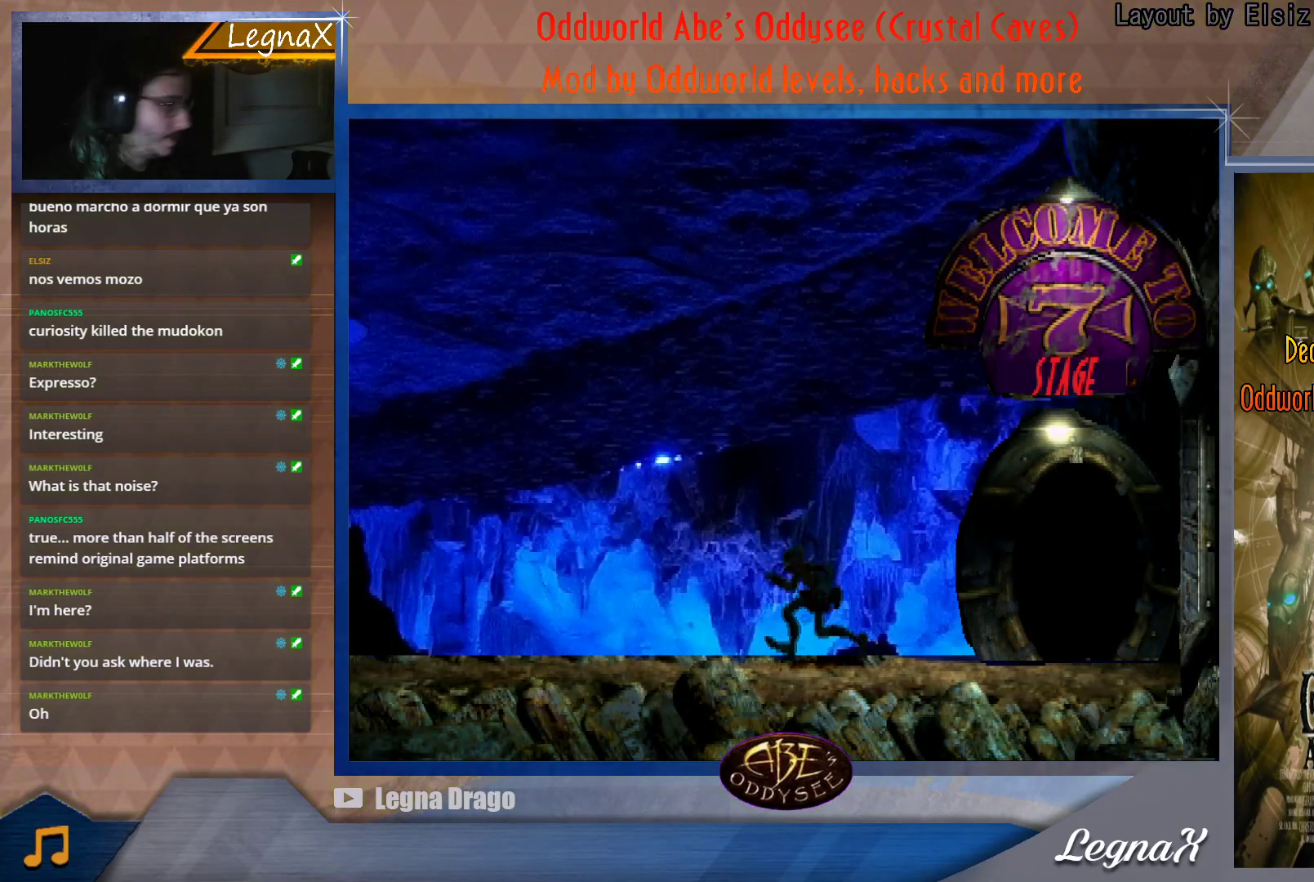
{"buttons": [], "left_stick": "left", "button_events": []}
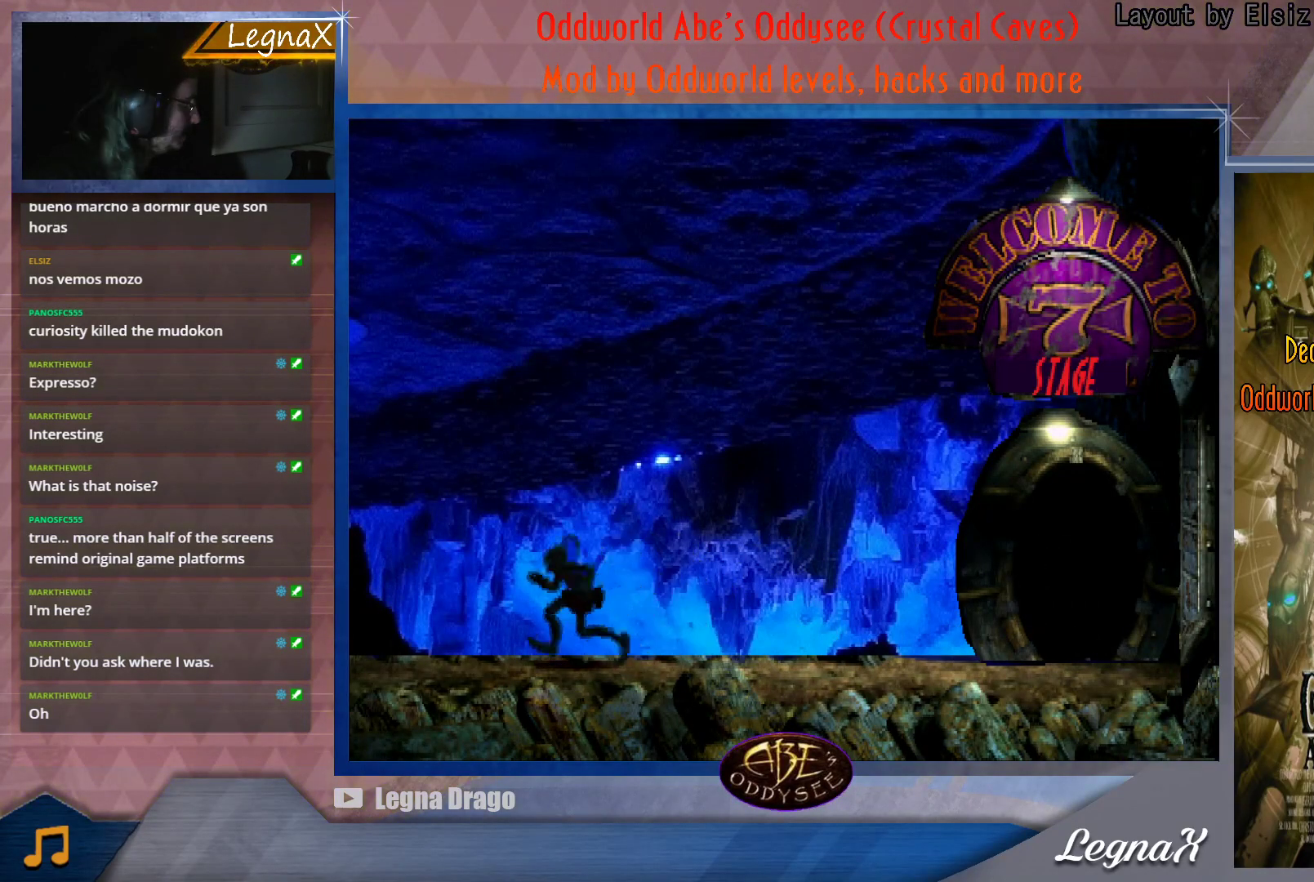
{"buttons": [], "left_stick": "left", "button_events": []}
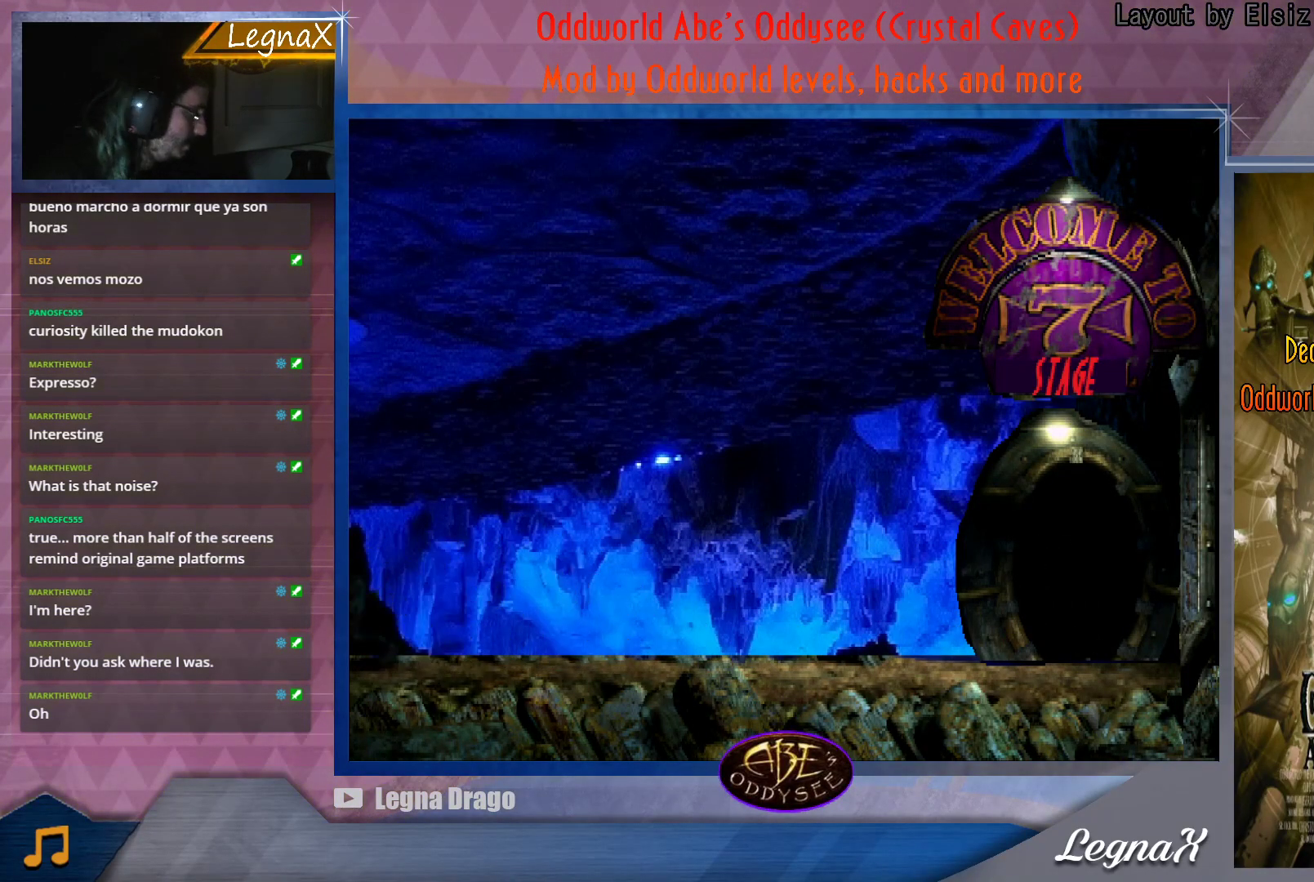
{"buttons": [], "left_stick": "left", "button_events": []}
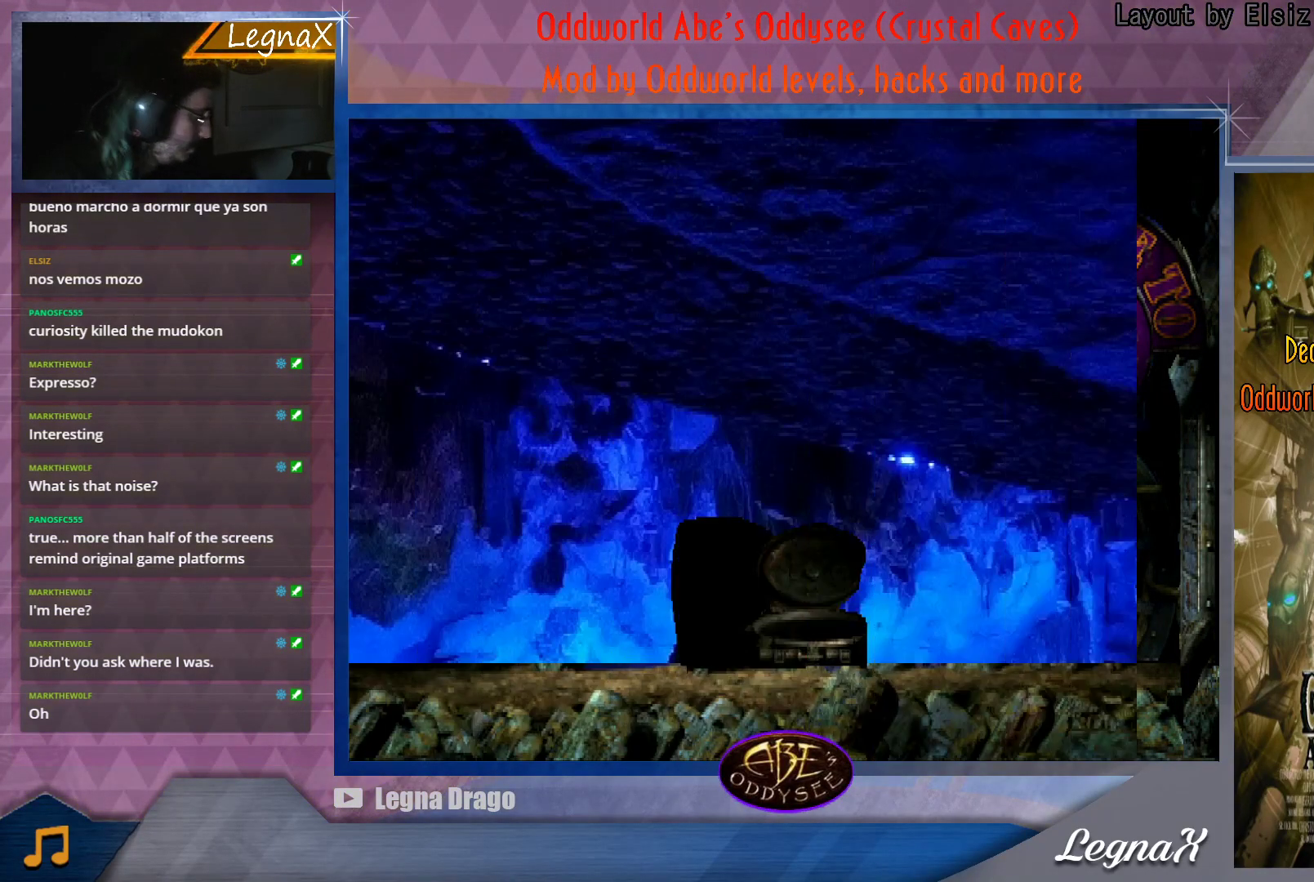
{"buttons": [], "left_stick": "left", "button_events": []}
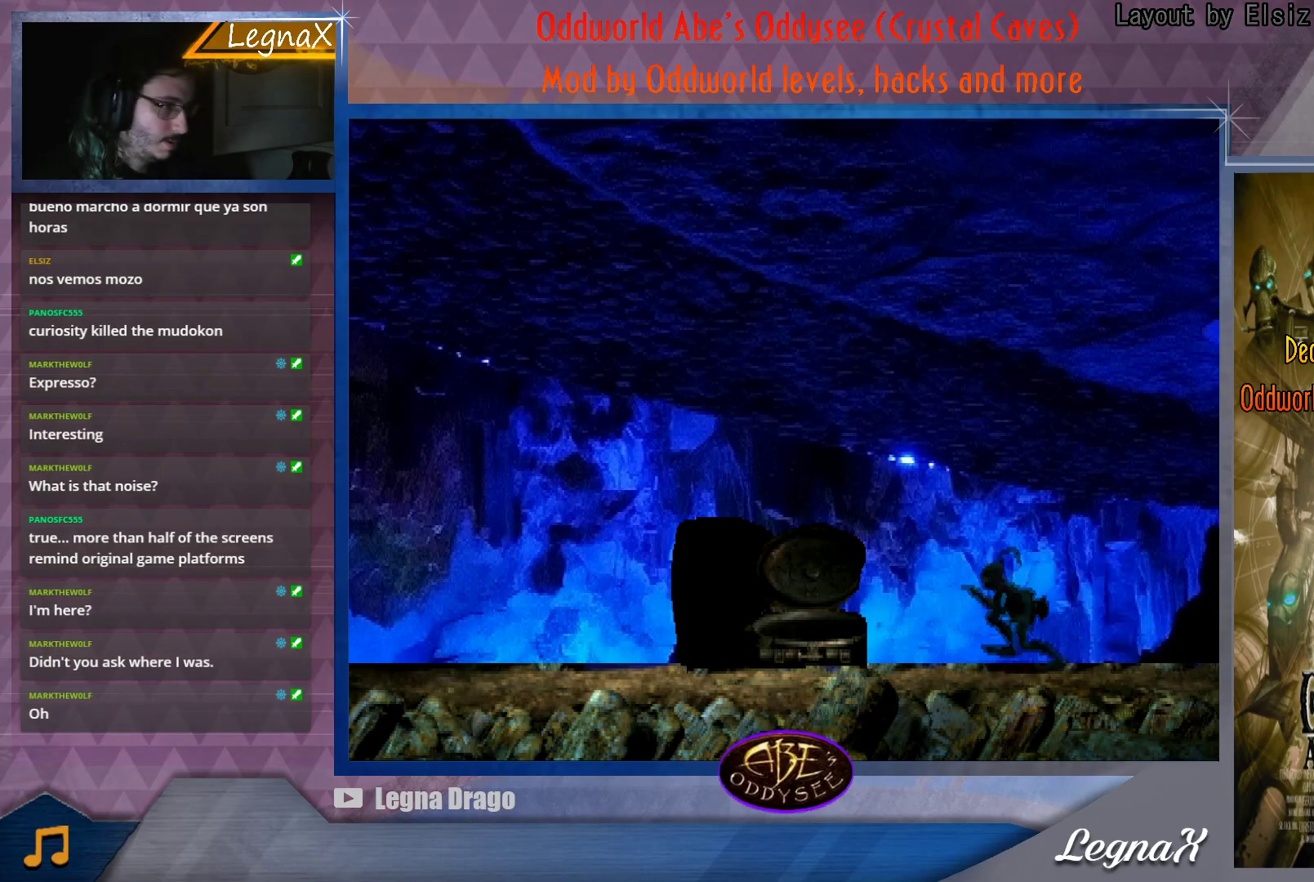
{"buttons": [], "left_stick": "up", "button_events": []}
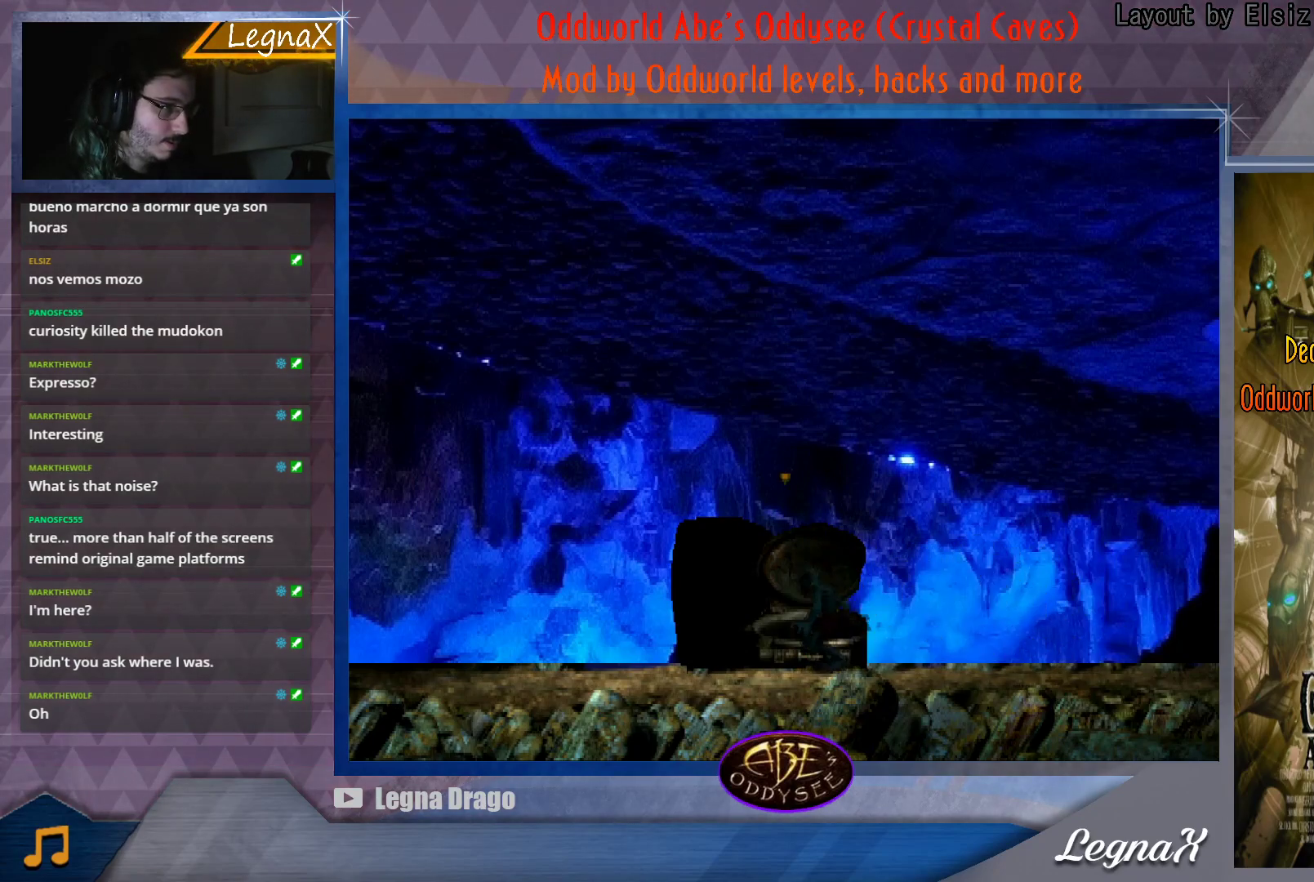
{"buttons": [], "left_stick": "up", "button_events": []}
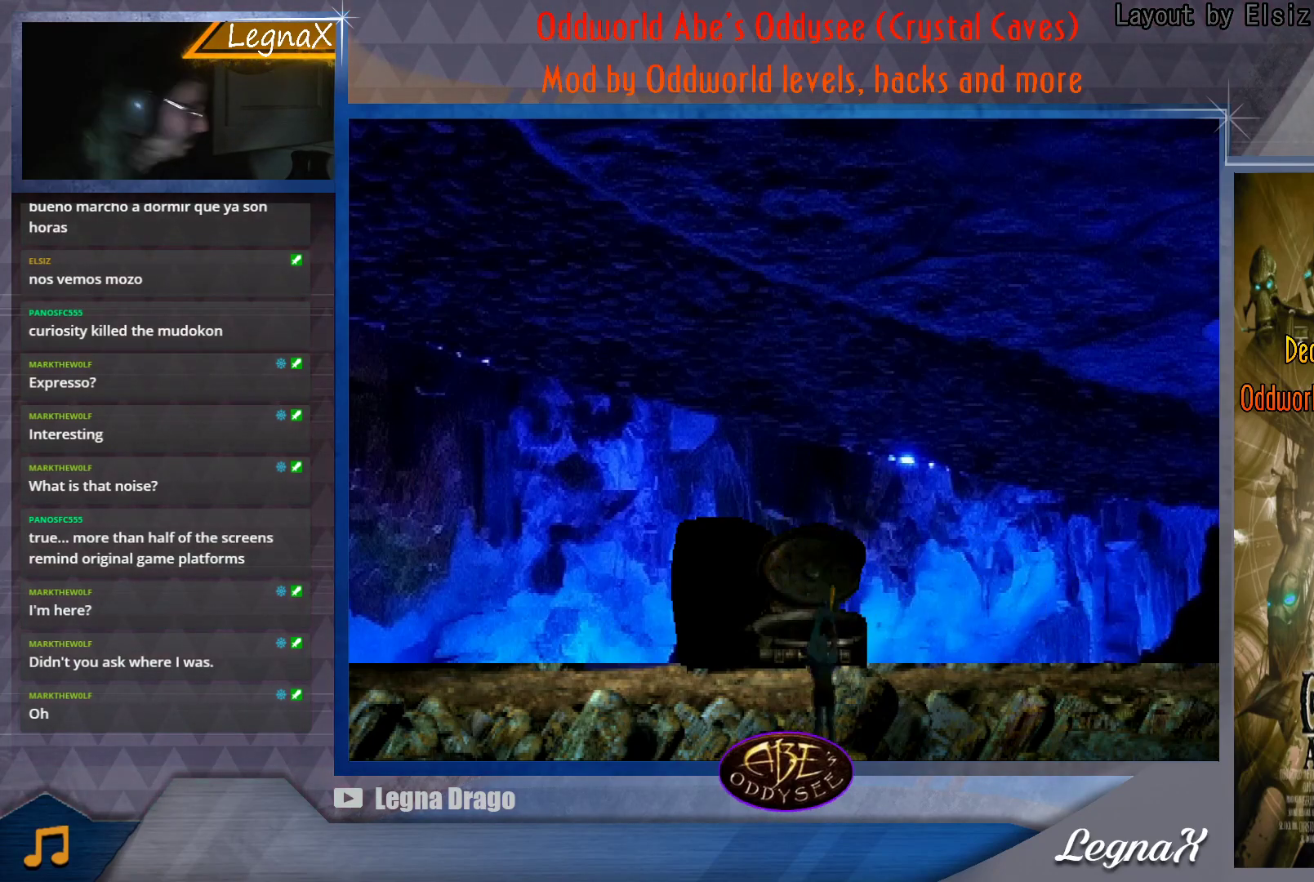
{"buttons": [], "left_stick": "center", "button_events": []}